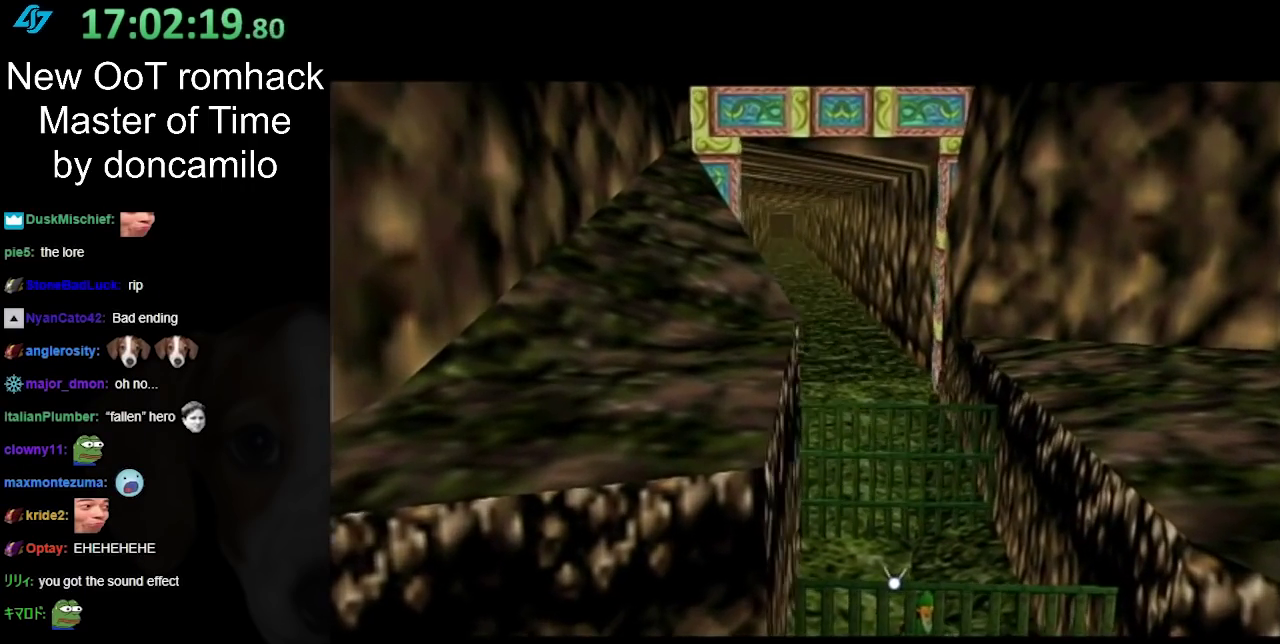
Gameplay with a controller (Nintendo layout); each line is a JSON object with the inputs held at the frame after it. "events" lists button and stick changes between this image and that frame as [ms after this image, input, new state], when the widget could be followed in between. Not read: L2 L3 R3.
{"buttons": [], "left_stick": "center", "right_stick": "center", "events": []}
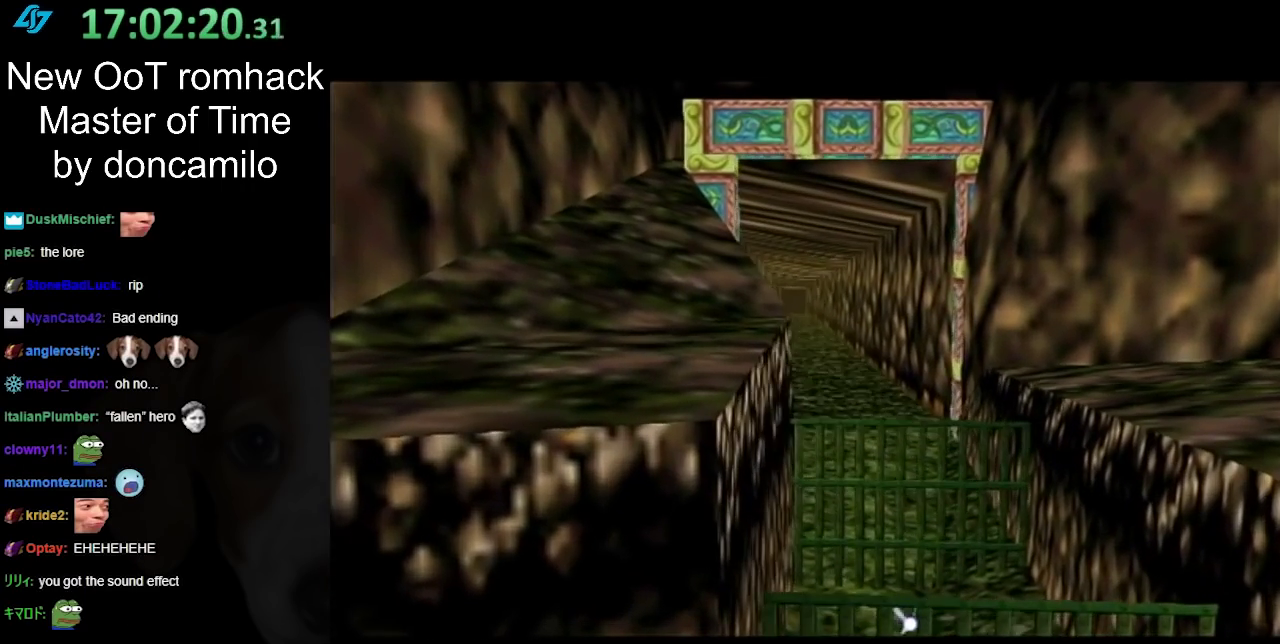
{"buttons": [], "left_stick": "center", "right_stick": "center", "events": [[417, "B", "down"], [500, "B", "up"]]}
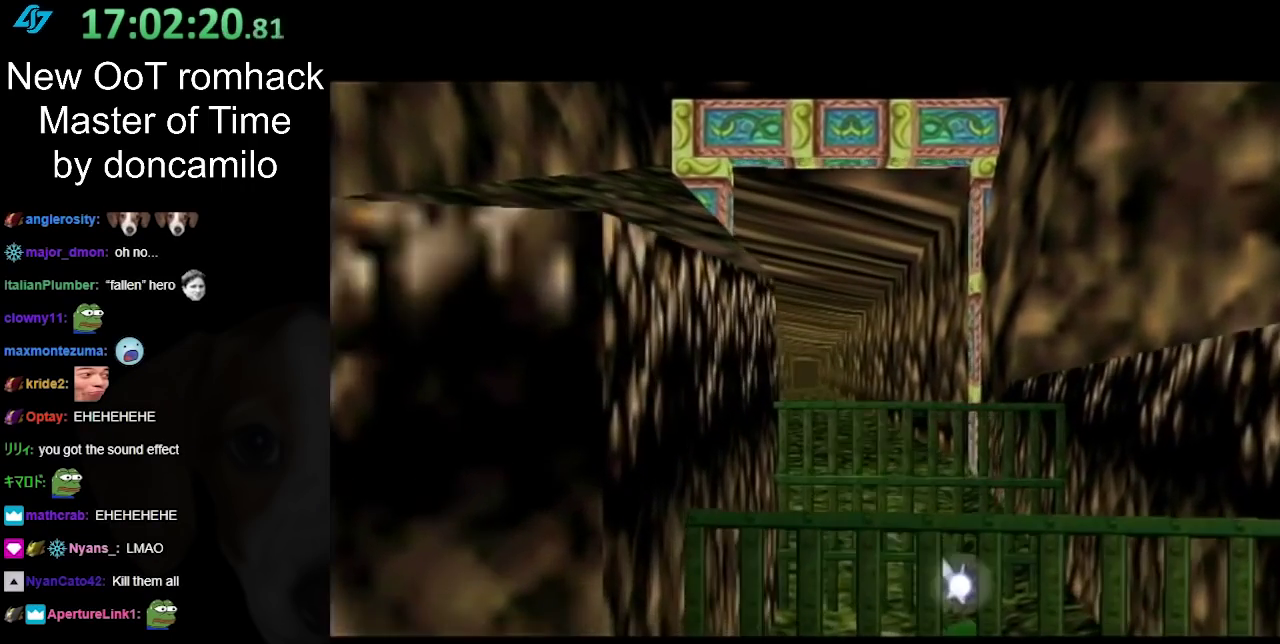
{"buttons": [], "left_stick": "center", "right_stick": "center", "events": [[133, "B", "down"], [217, "B", "up"], [317, "B", "down"], [417, "B", "up"]]}
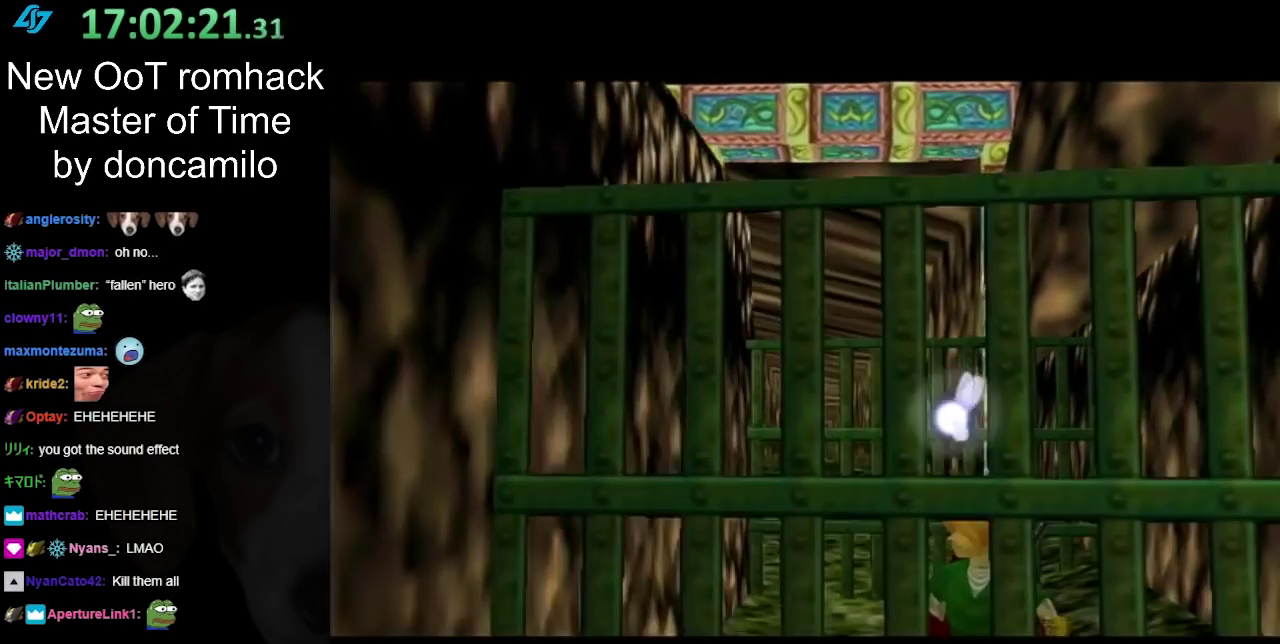
{"buttons": ["B"], "left_stick": "center", "right_stick": "center", "events": [[17, "B", "down"], [117, "B", "up"], [450, "B", "down"]]}
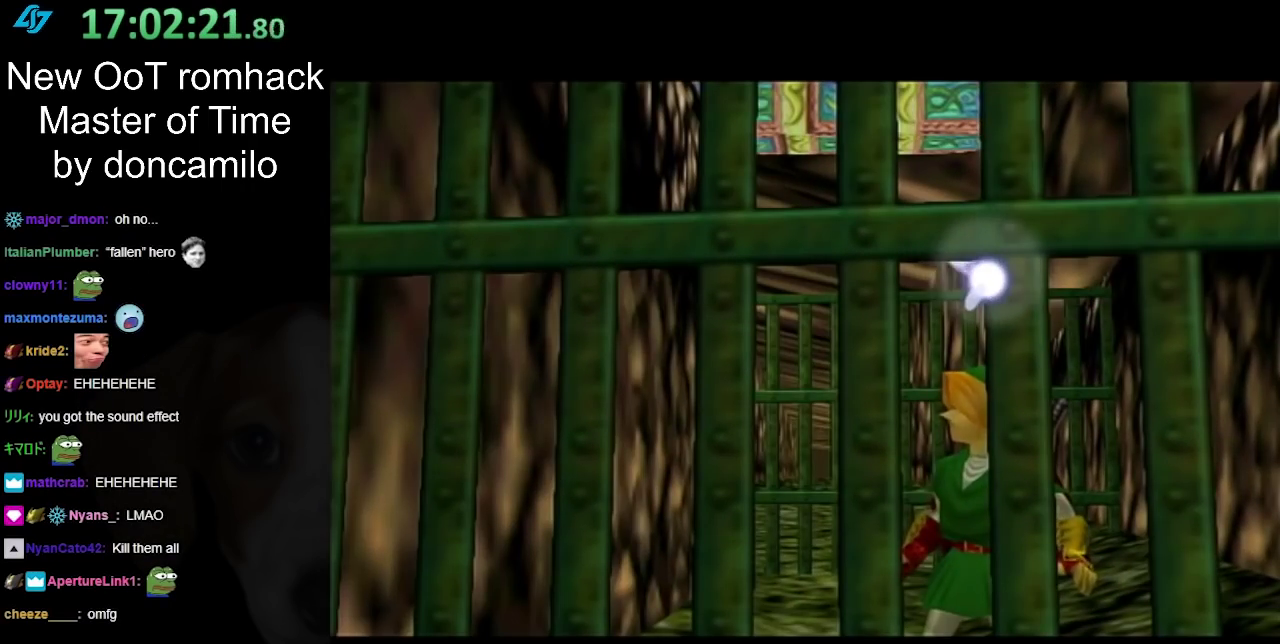
{"buttons": [], "left_stick": "center", "right_stick": "center", "events": [[83, "B", "up"], [167, "B", "down"], [267, "B", "up"], [367, "B", "down"], [450, "B", "up"]]}
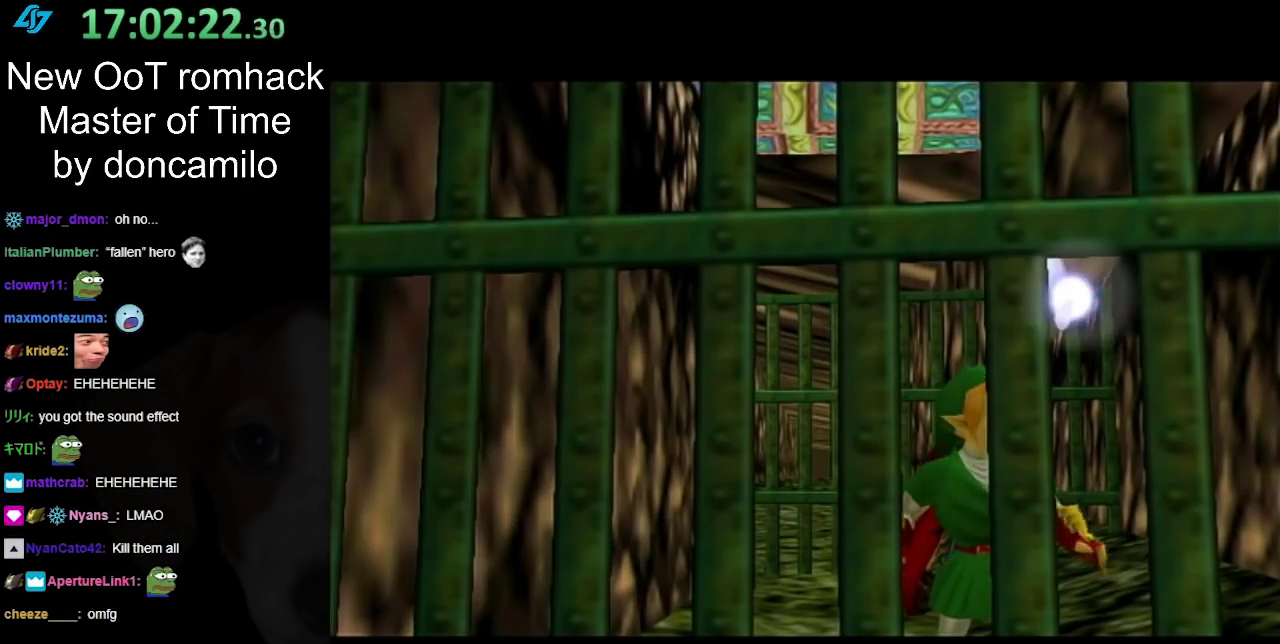
{"buttons": ["B"], "left_stick": "center", "right_stick": "center", "events": [[83, "B", "down"], [183, "B", "up"], [250, "B", "down"], [350, "B", "up"], [467, "B", "down"]]}
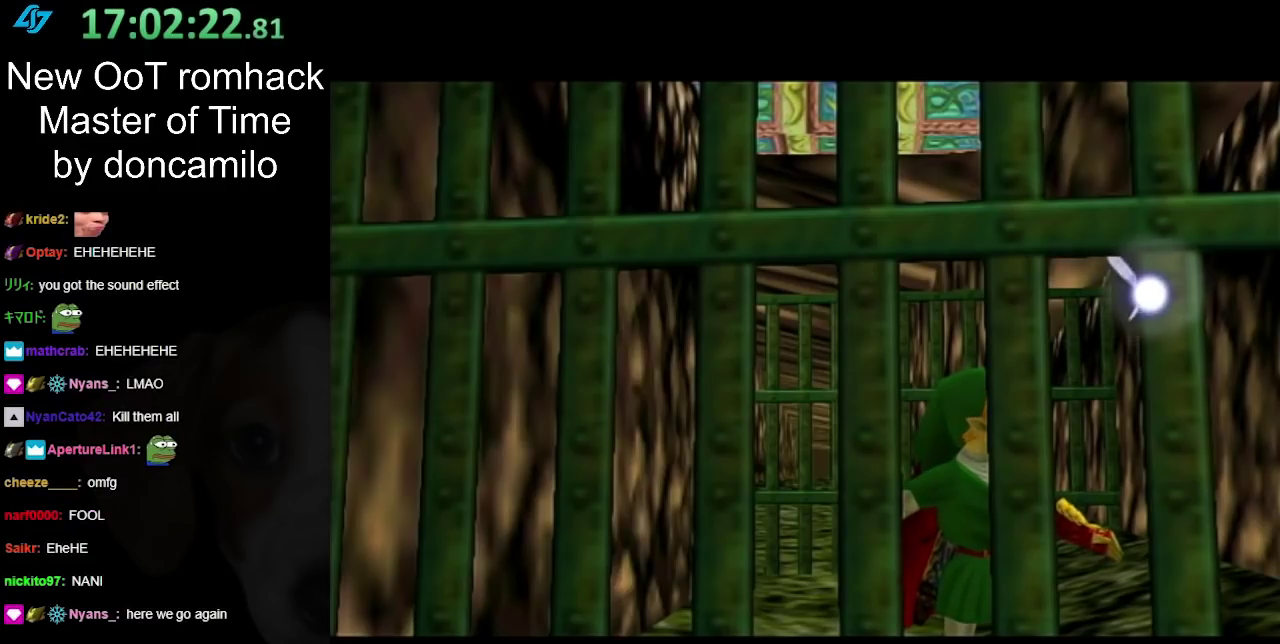
{"buttons": [], "left_stick": "center", "right_stick": "center", "events": [[67, "B", "up"], [150, "B", "down"], [250, "B", "up"], [383, "B", "down"], [467, "B", "up"]]}
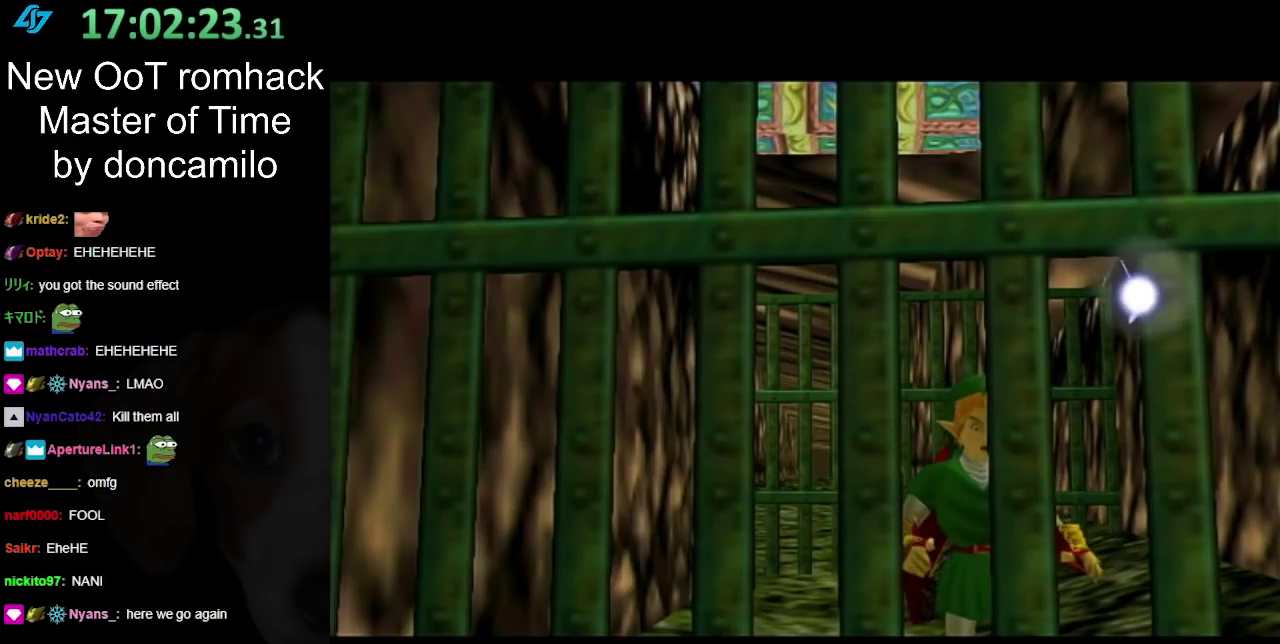
{"buttons": ["B"], "left_stick": "center", "right_stick": "center", "events": [[67, "B", "down"], [183, "B", "up"], [283, "B", "down"], [400, "B", "up"], [500, "B", "down"]]}
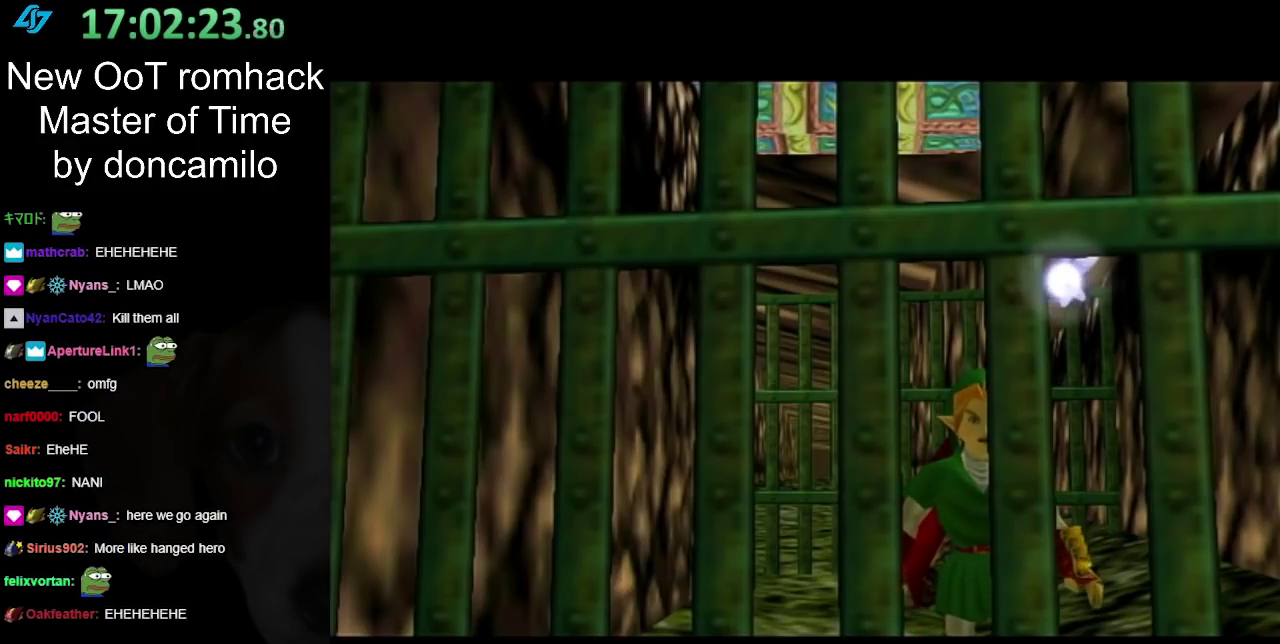
{"buttons": ["B"], "left_stick": "center", "right_stick": "center", "events": [[133, "B", "up"], [217, "B", "down"], [350, "B", "up"], [433, "B", "down"]]}
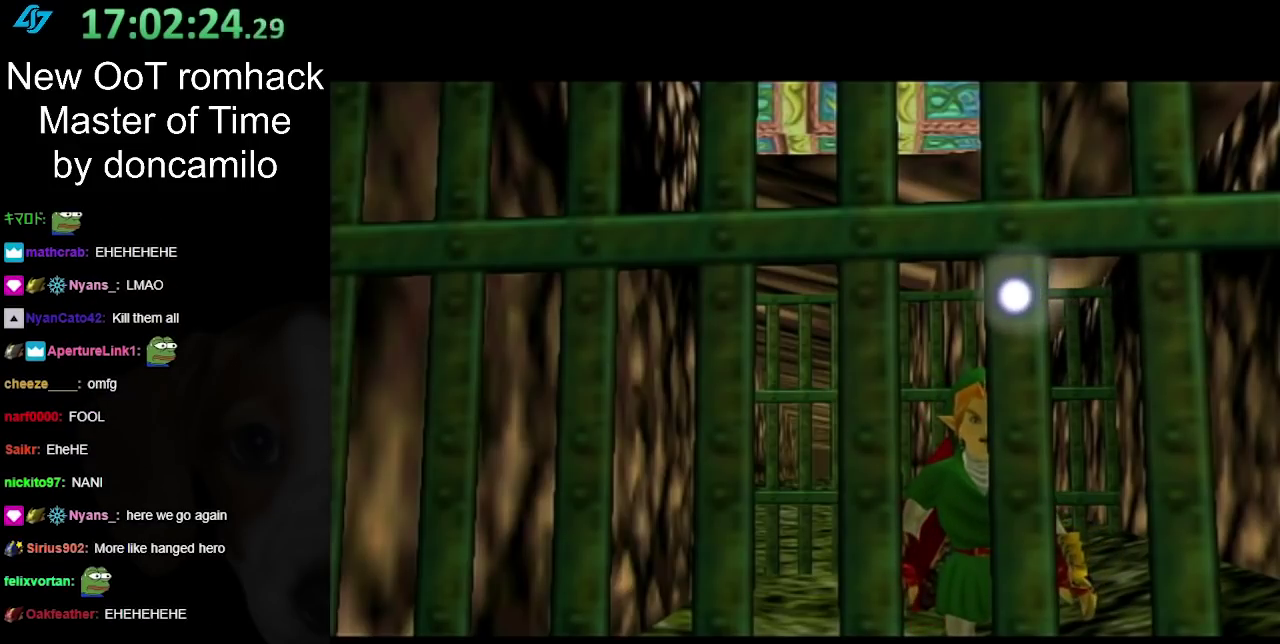
{"buttons": [], "left_stick": "center", "right_stick": "center", "events": [[33, "B", "up"], [150, "B", "down"], [250, "B", "up"]]}
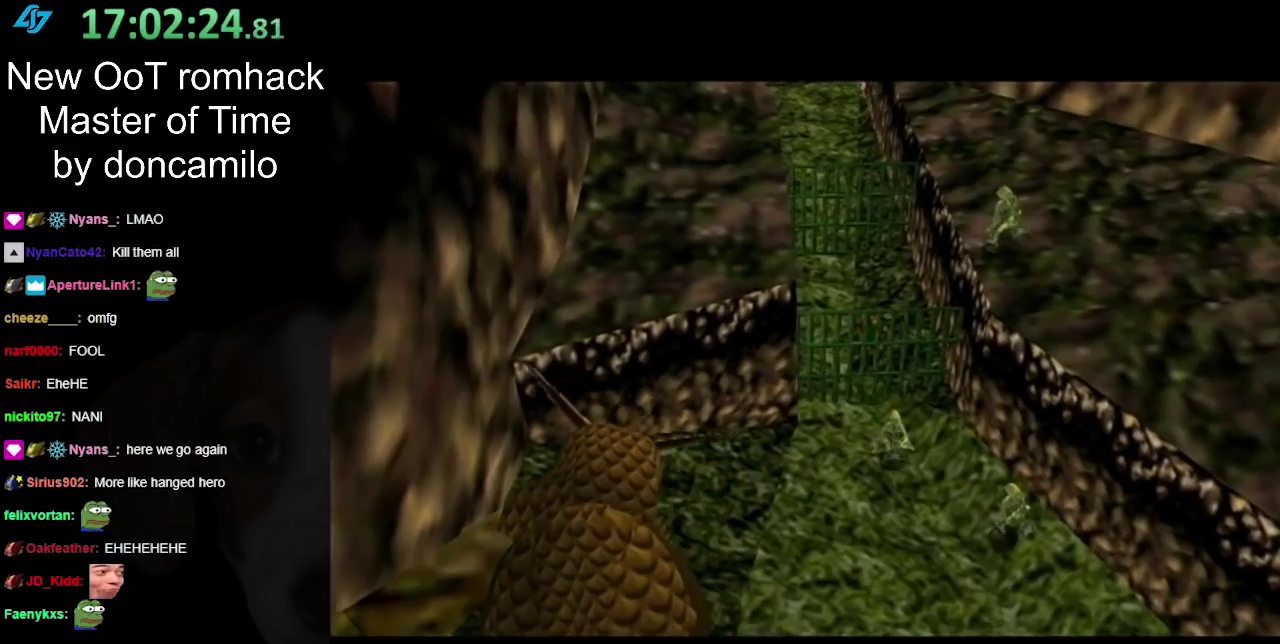
{"buttons": [], "left_stick": "center", "right_stick": "center", "events": [[383, "B", "down"], [500, "B", "up"]]}
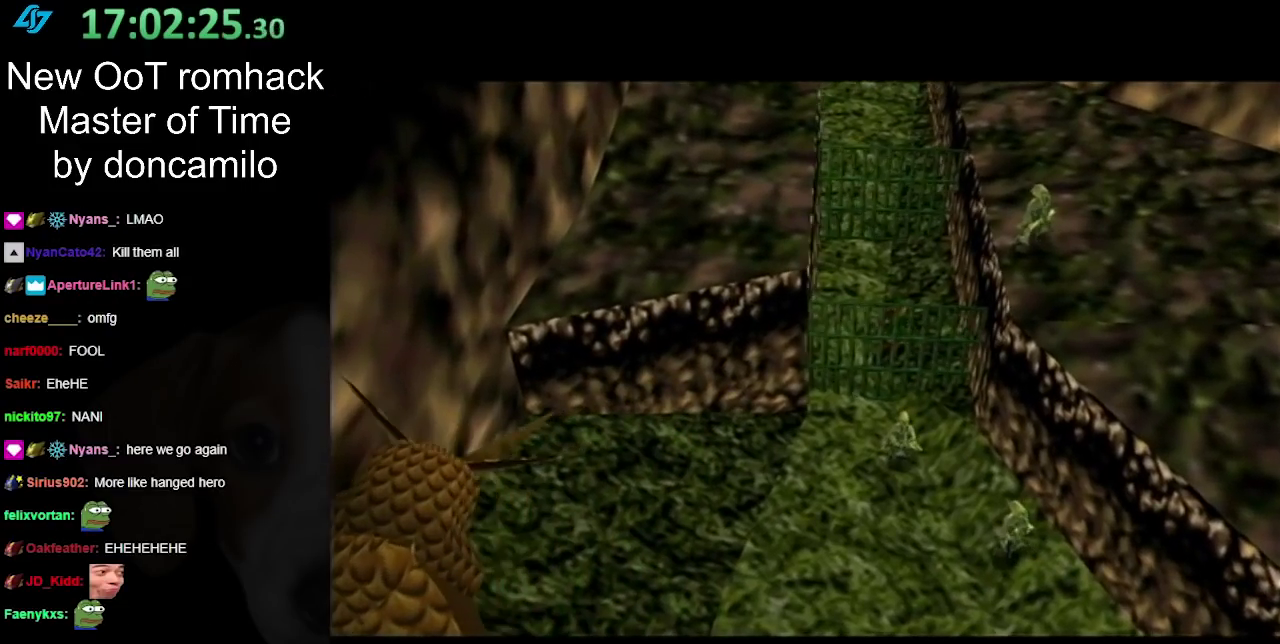
{"buttons": [], "left_stick": "center", "right_stick": "center", "events": [[117, "B", "down"], [250, "B", "up"], [350, "B", "down"], [433, "B", "up"]]}
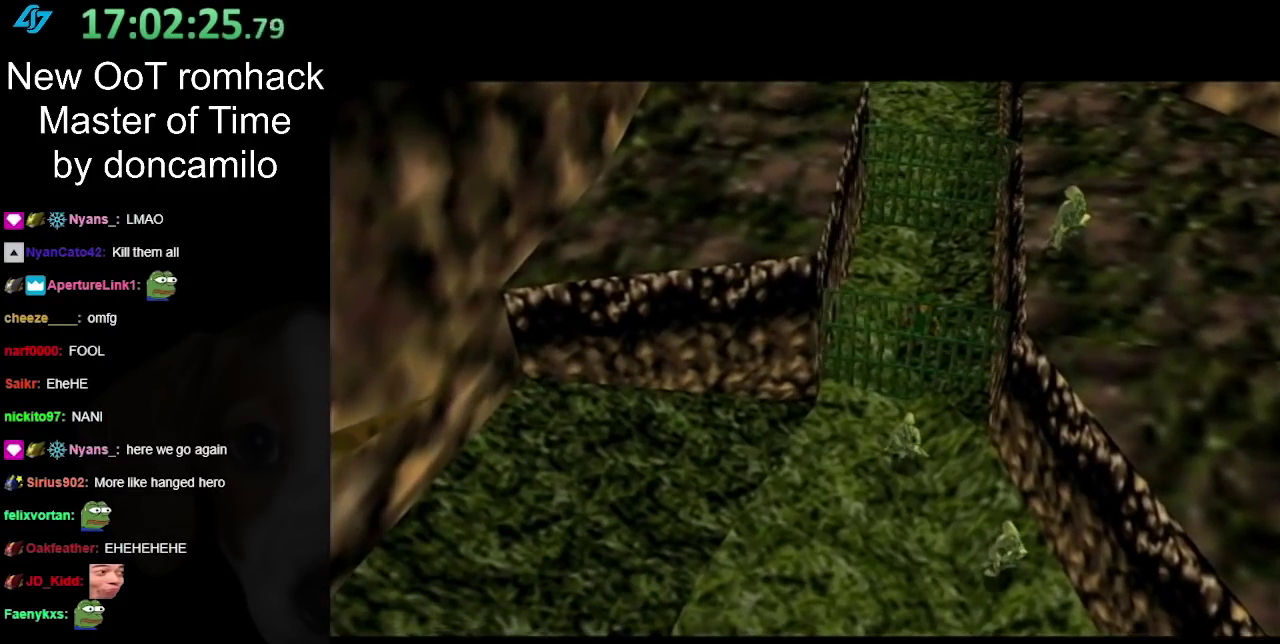
{"buttons": ["B"], "left_stick": "center", "right_stick": "center", "events": [[67, "B", "down"], [183, "B", "up"], [283, "B", "down"], [367, "B", "up"], [500, "B", "down"]]}
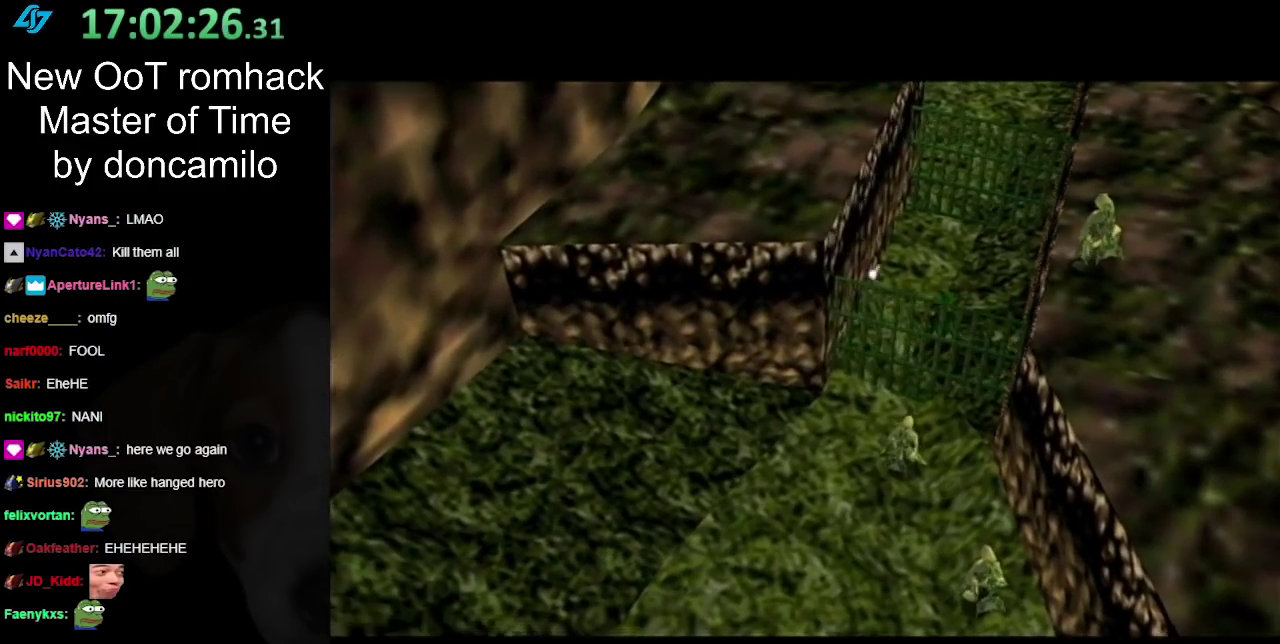
{"buttons": [], "left_stick": "center", "right_stick": "center", "events": [[100, "B", "up"]]}
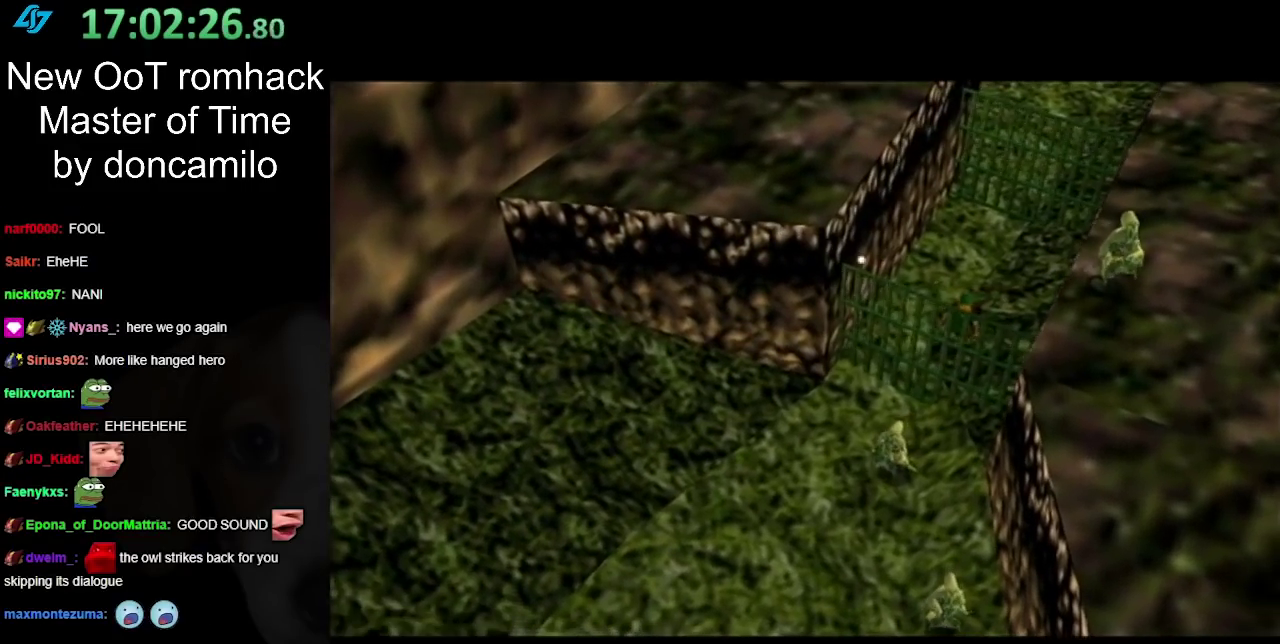
{"buttons": ["B"], "left_stick": "center", "right_stick": "center", "events": [[217, "B", "down"], [350, "B", "up"], [467, "B", "down"]]}
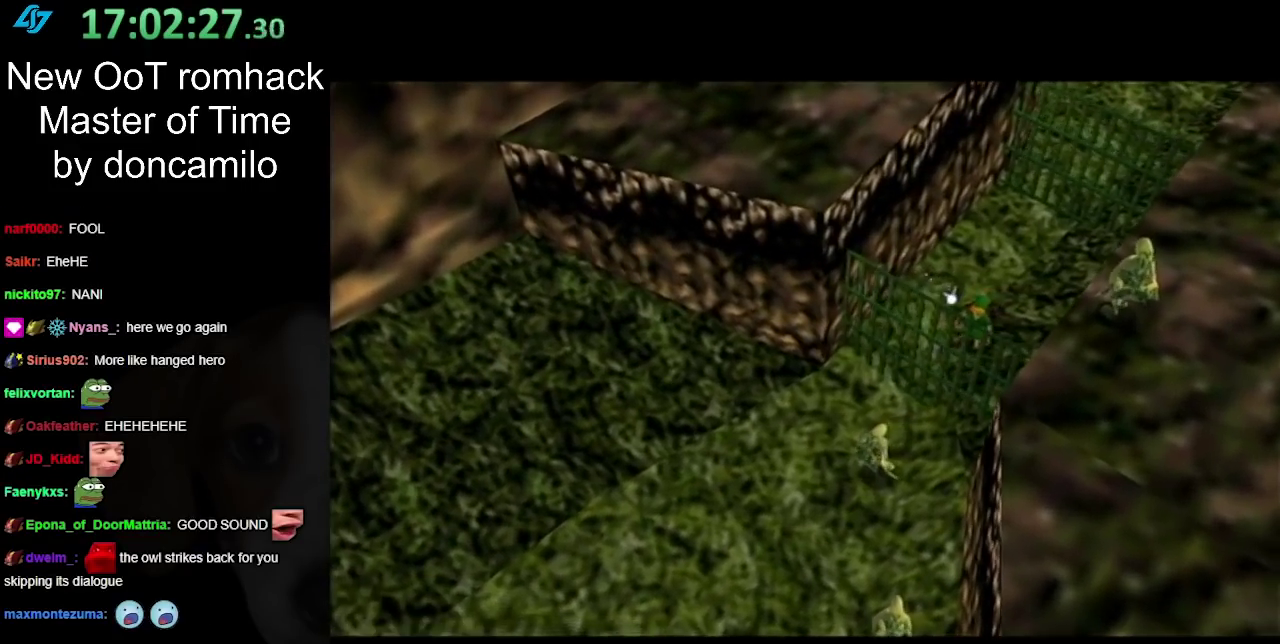
{"buttons": ["B"], "left_stick": "center", "right_stick": "center", "events": [[100, "B", "up"], [183, "B", "down"], [317, "B", "up"], [433, "B", "down"]]}
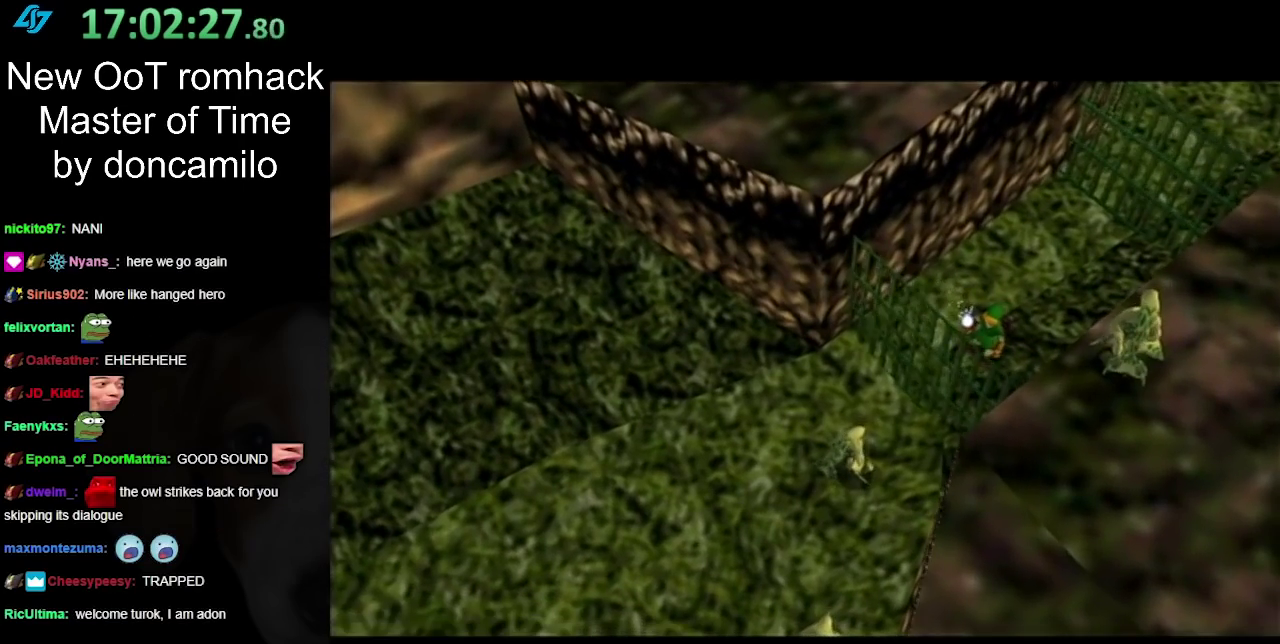
{"buttons": [], "left_stick": "center", "right_stick": "center", "events": [[67, "B", "up"], [150, "B", "down"], [283, "B", "up"], [367, "B", "down"], [500, "B", "up"]]}
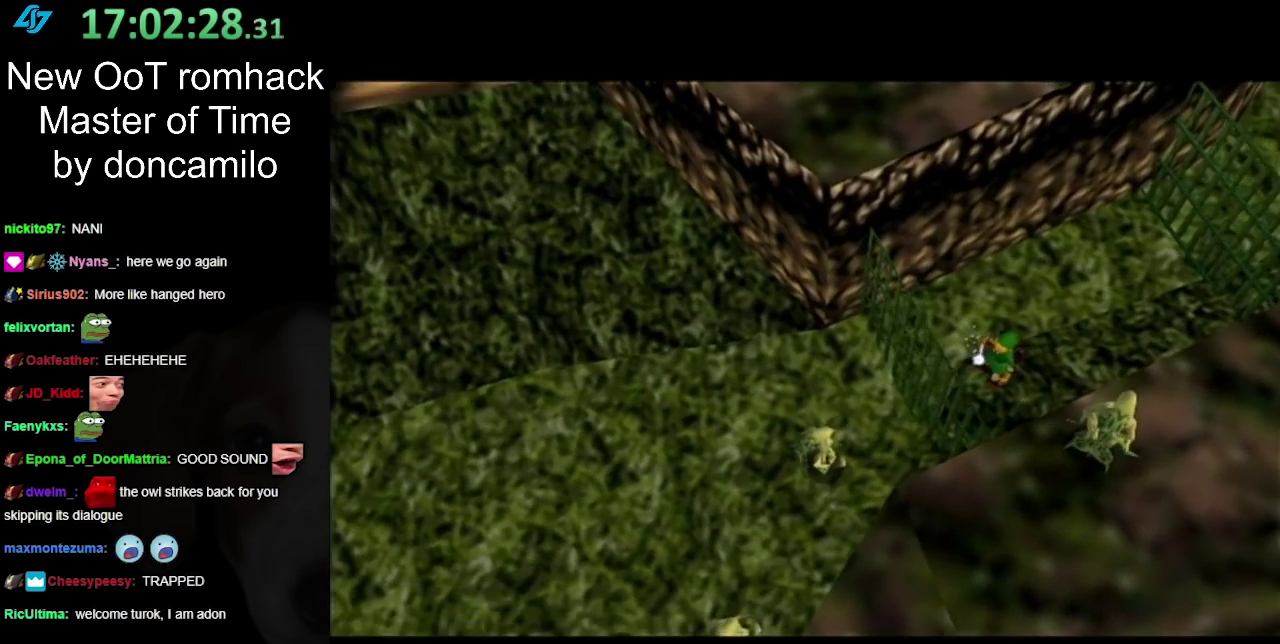
{"buttons": [], "left_stick": "center", "right_stick": "center", "events": [[133, "B", "down"], [250, "B", "up"]]}
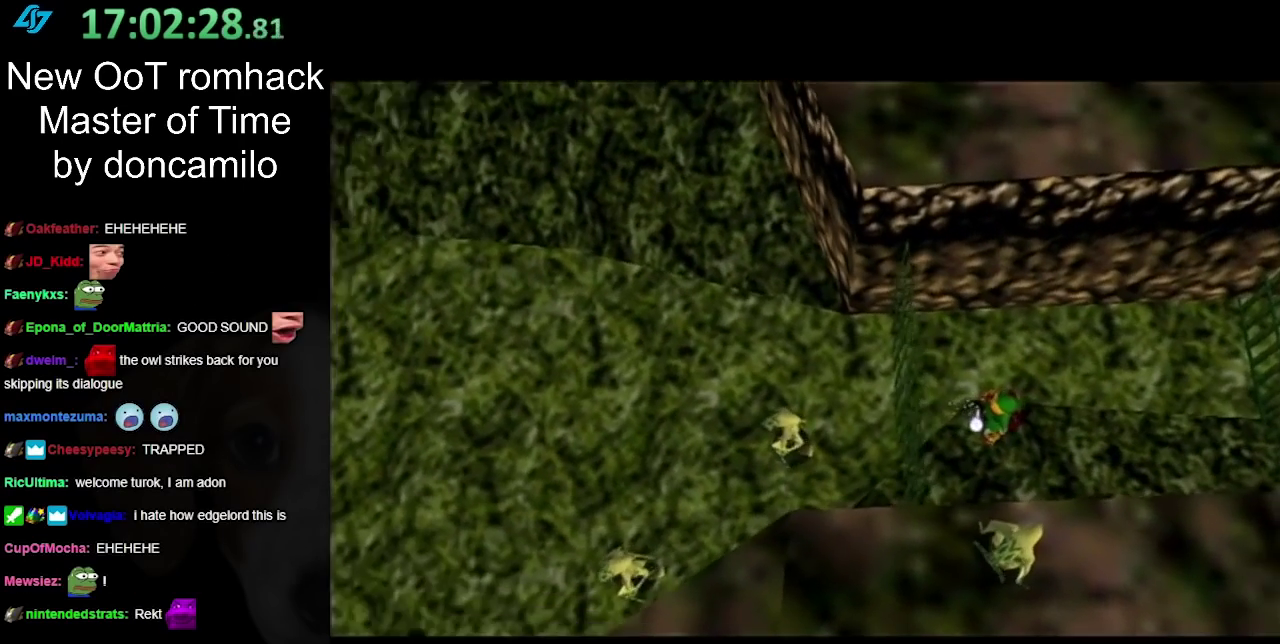
{"buttons": ["B"], "left_stick": "center", "right_stick": "center", "events": [[67, "B", "down"], [183, "B", "up"], [400, "B", "down"]]}
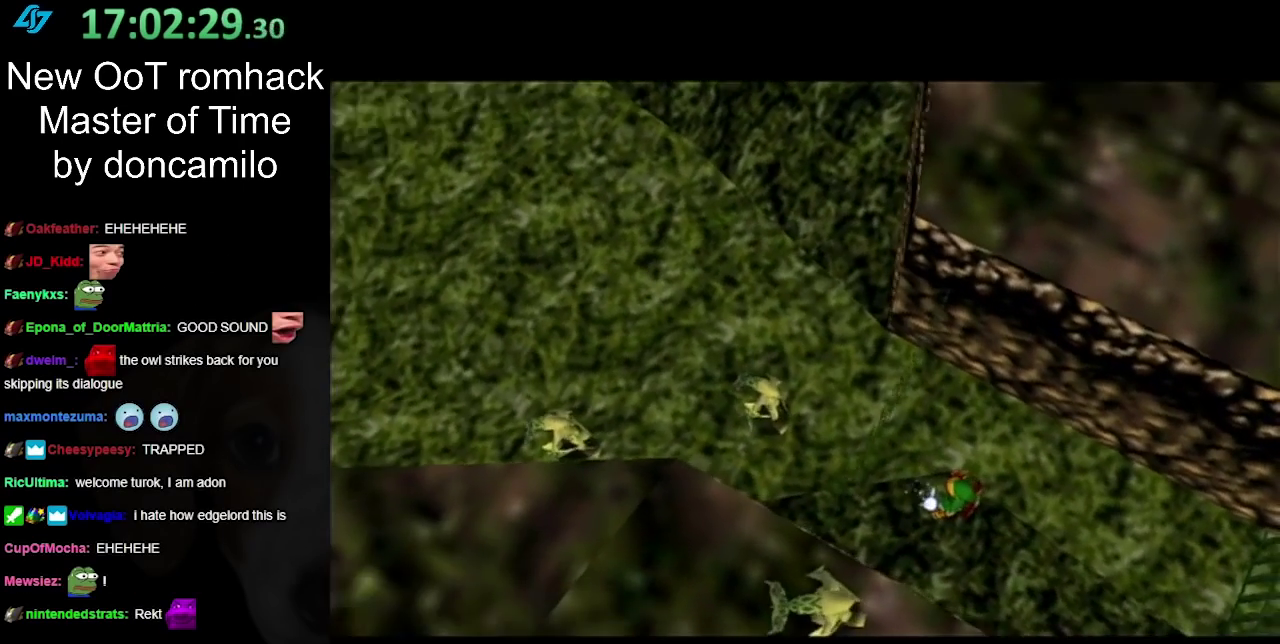
{"buttons": [], "left_stick": "center", "right_stick": "center", "events": [[33, "B", "up"], [217, "B", "down"], [350, "B", "up"]]}
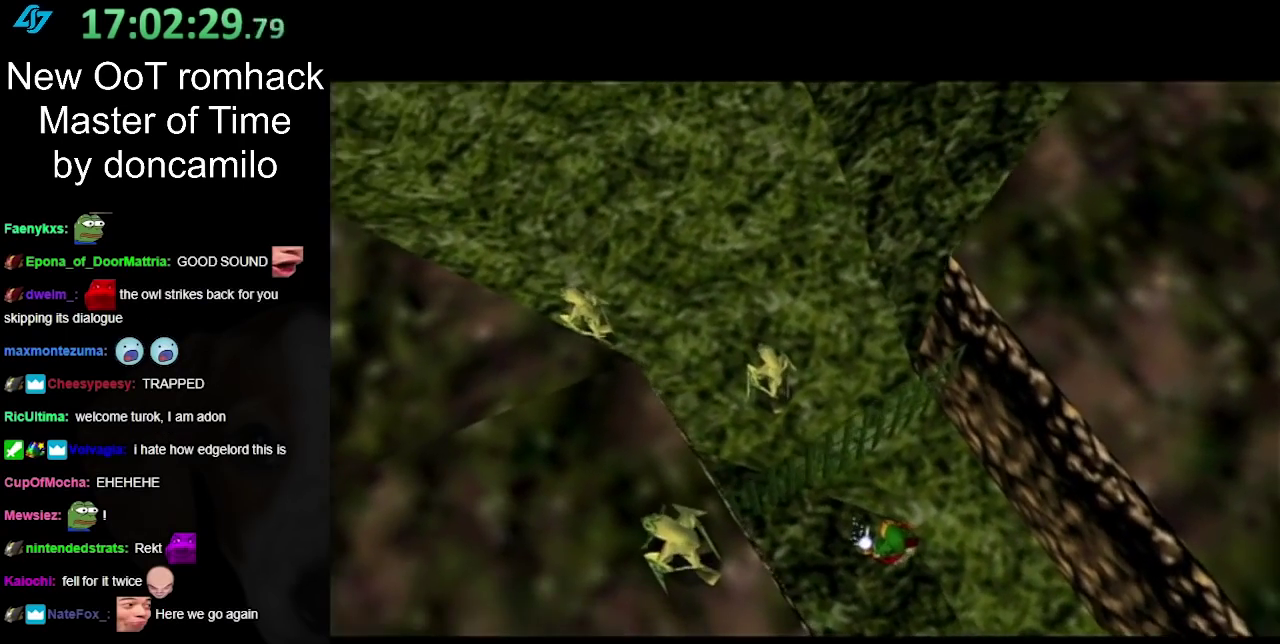
{"buttons": ["B"], "left_stick": "center", "right_stick": "center", "events": [[433, "B", "down"]]}
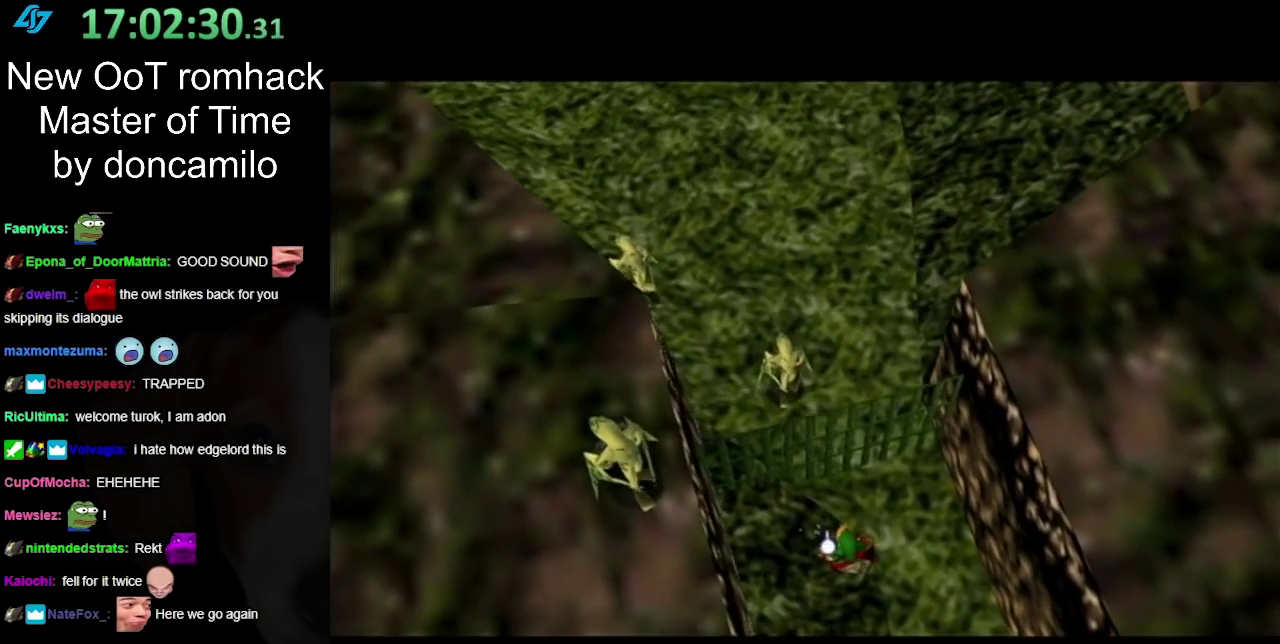
{"buttons": ["B"], "left_stick": "center", "right_stick": "center", "events": [[100, "B", "up"], [433, "B", "down"]]}
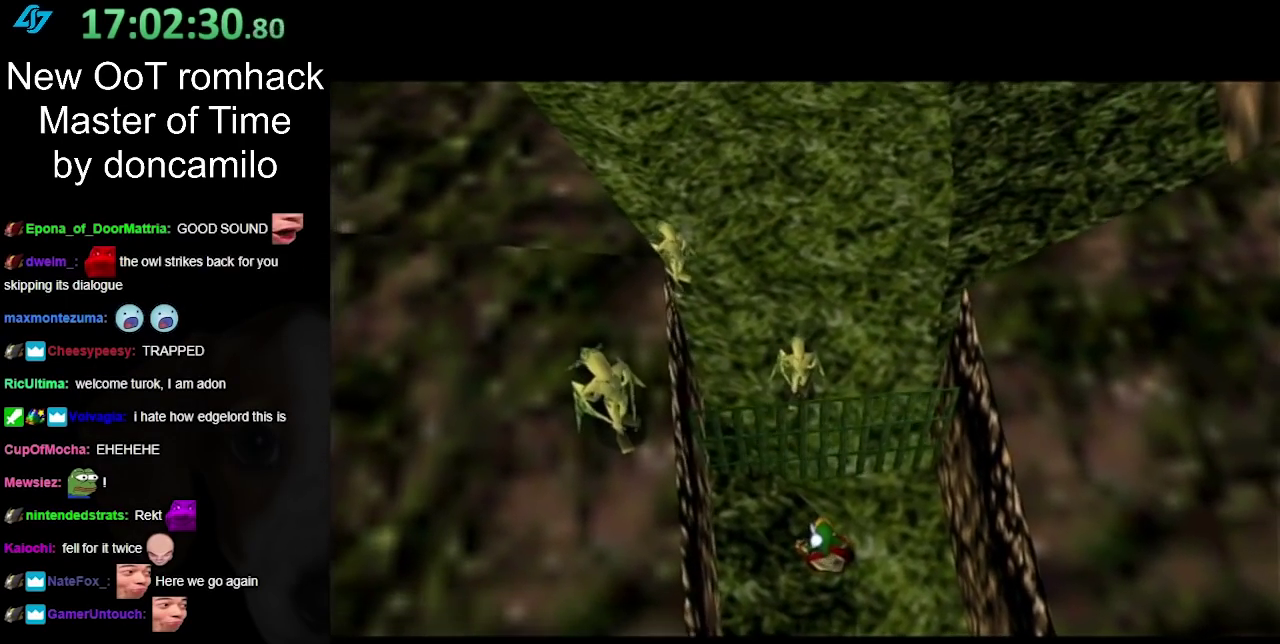
{"buttons": [], "left_stick": "center", "right_stick": "center", "events": [[67, "B", "up"], [250, "B", "down"], [367, "B", "up"]]}